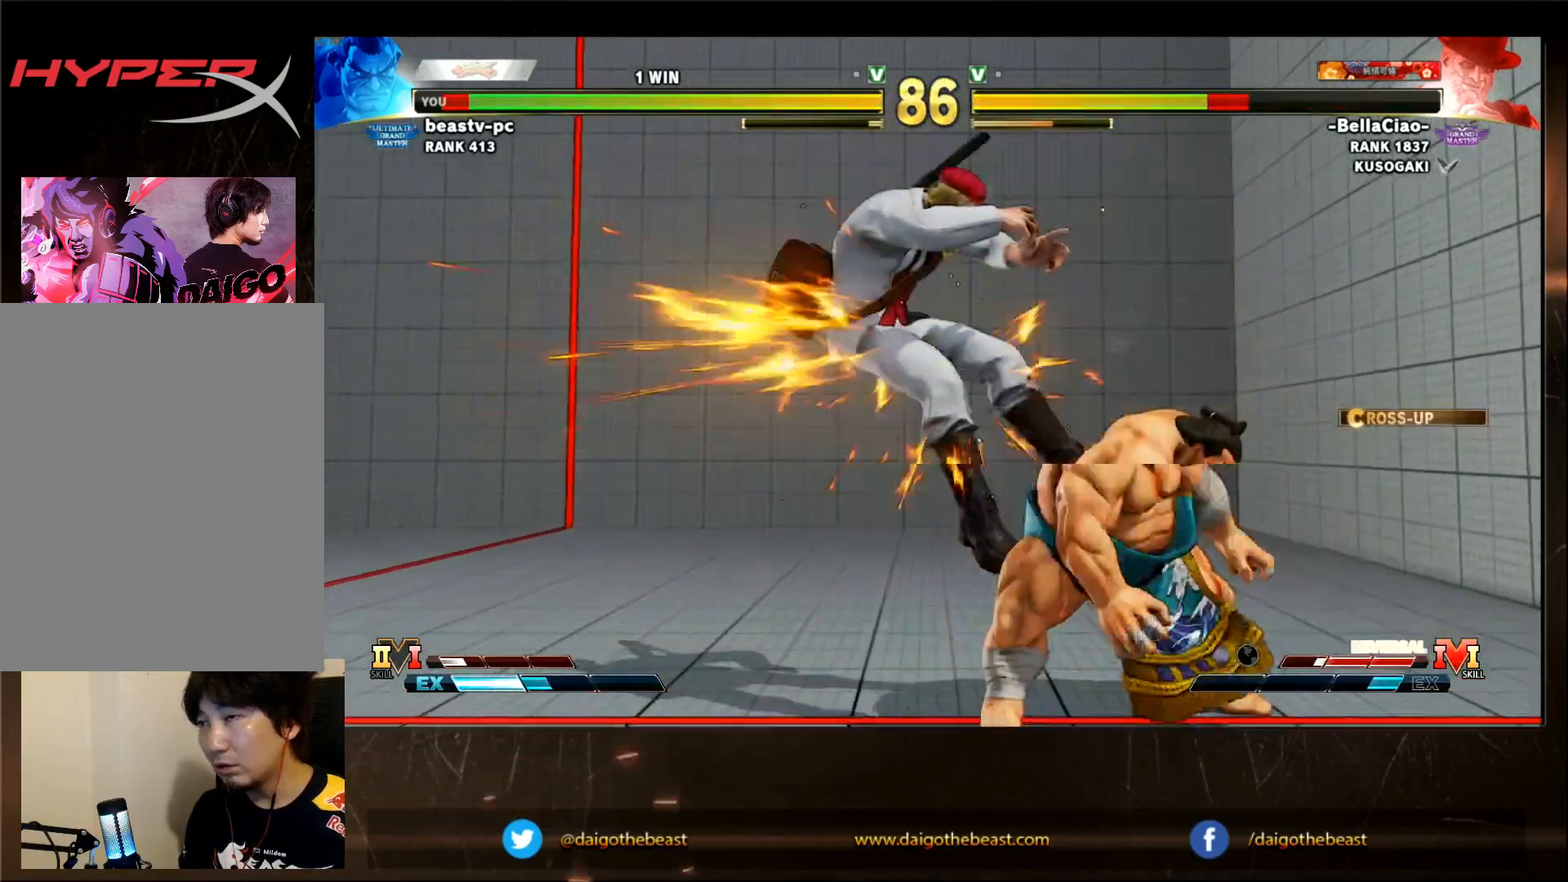
Gameplay with a controller (arcade stick); each line is a JSON object with the inputs held at the frame after it. "events" lists button and stick changes between this image and that frame as [ms after this image, input, new state], when the widget could be followed in between. Not read: L3 R3.
{"buttons": [], "left_stick": "down-right"}
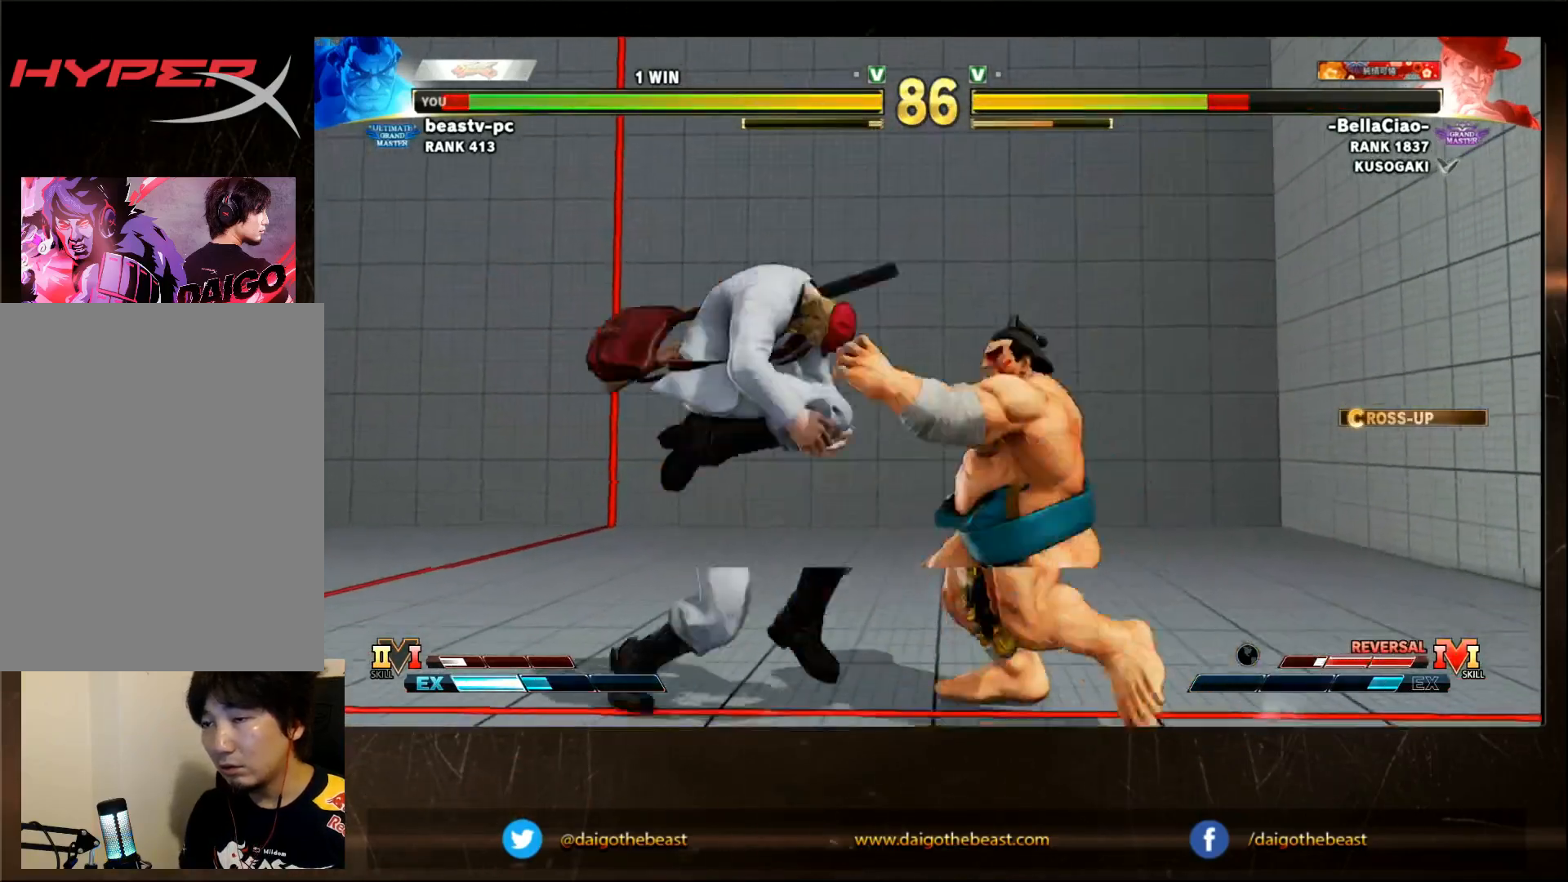
{"buttons": [], "left_stick": "down-right", "events": [[300, "R2", "down"], [417, "R2", "up"]]}
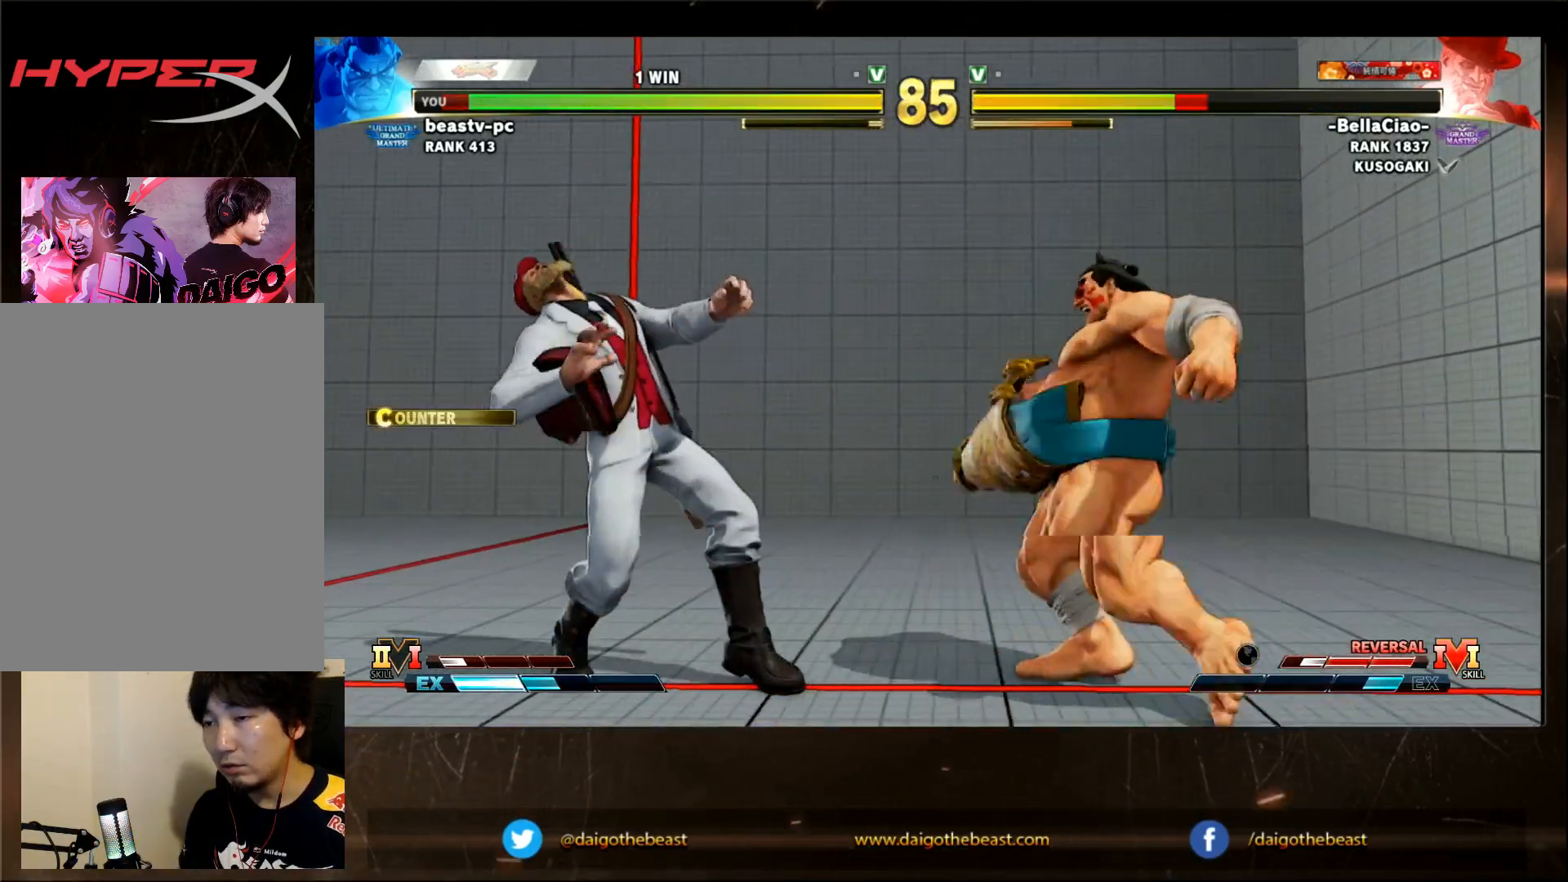
{"buttons": [], "left_stick": "up-left", "events": [[217, "left_stick", "center"], [267, "left_stick", "left"], [317, "left_stick", "up-left"]]}
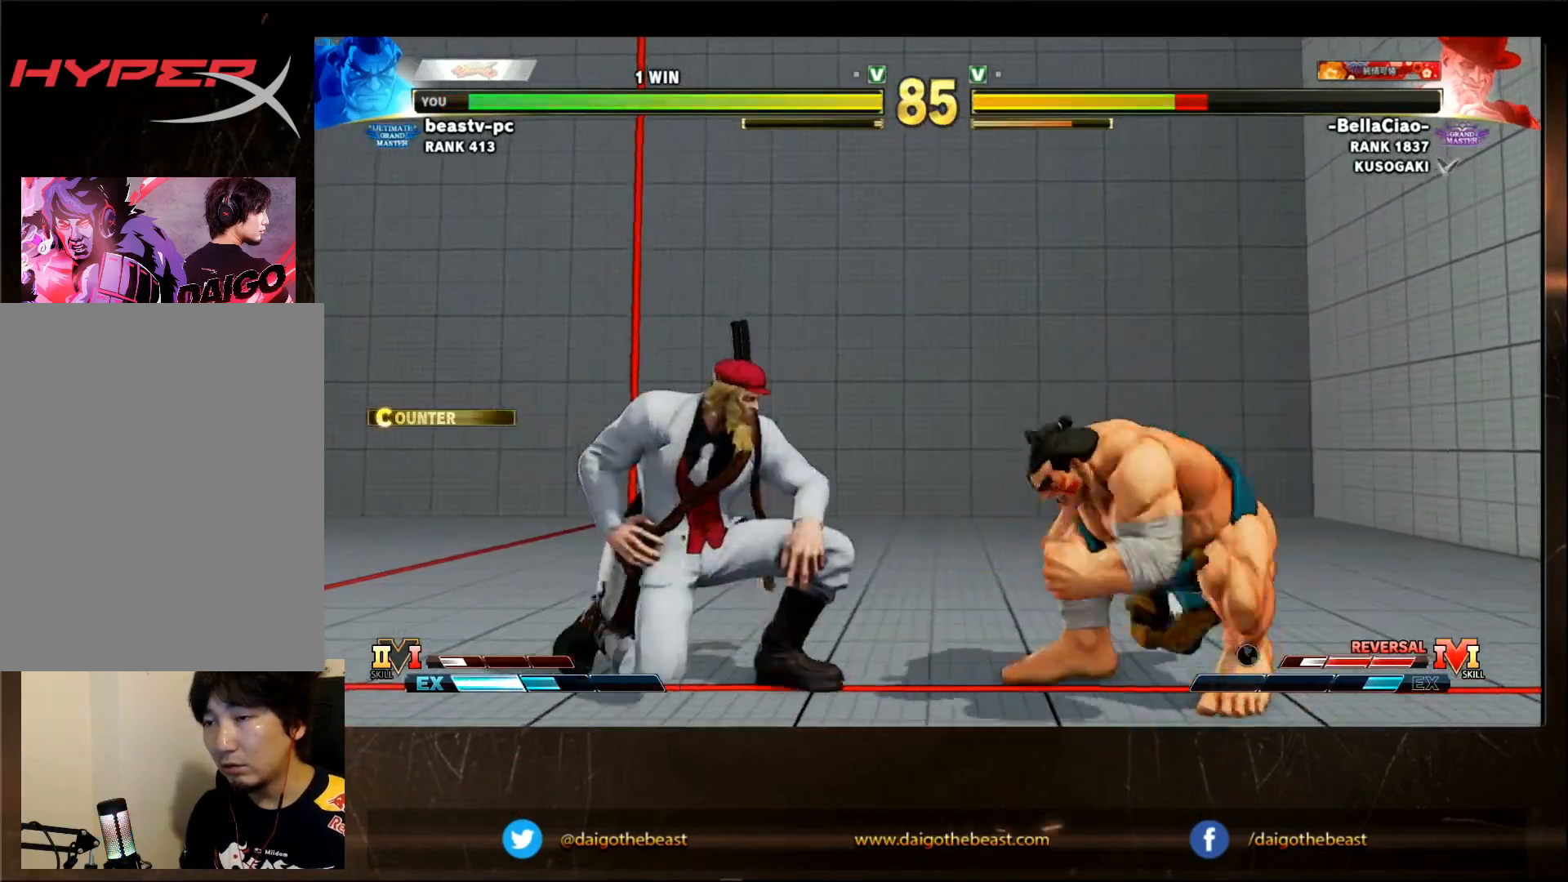
{"buttons": ["CIRCLE"], "left_stick": "down-left"}
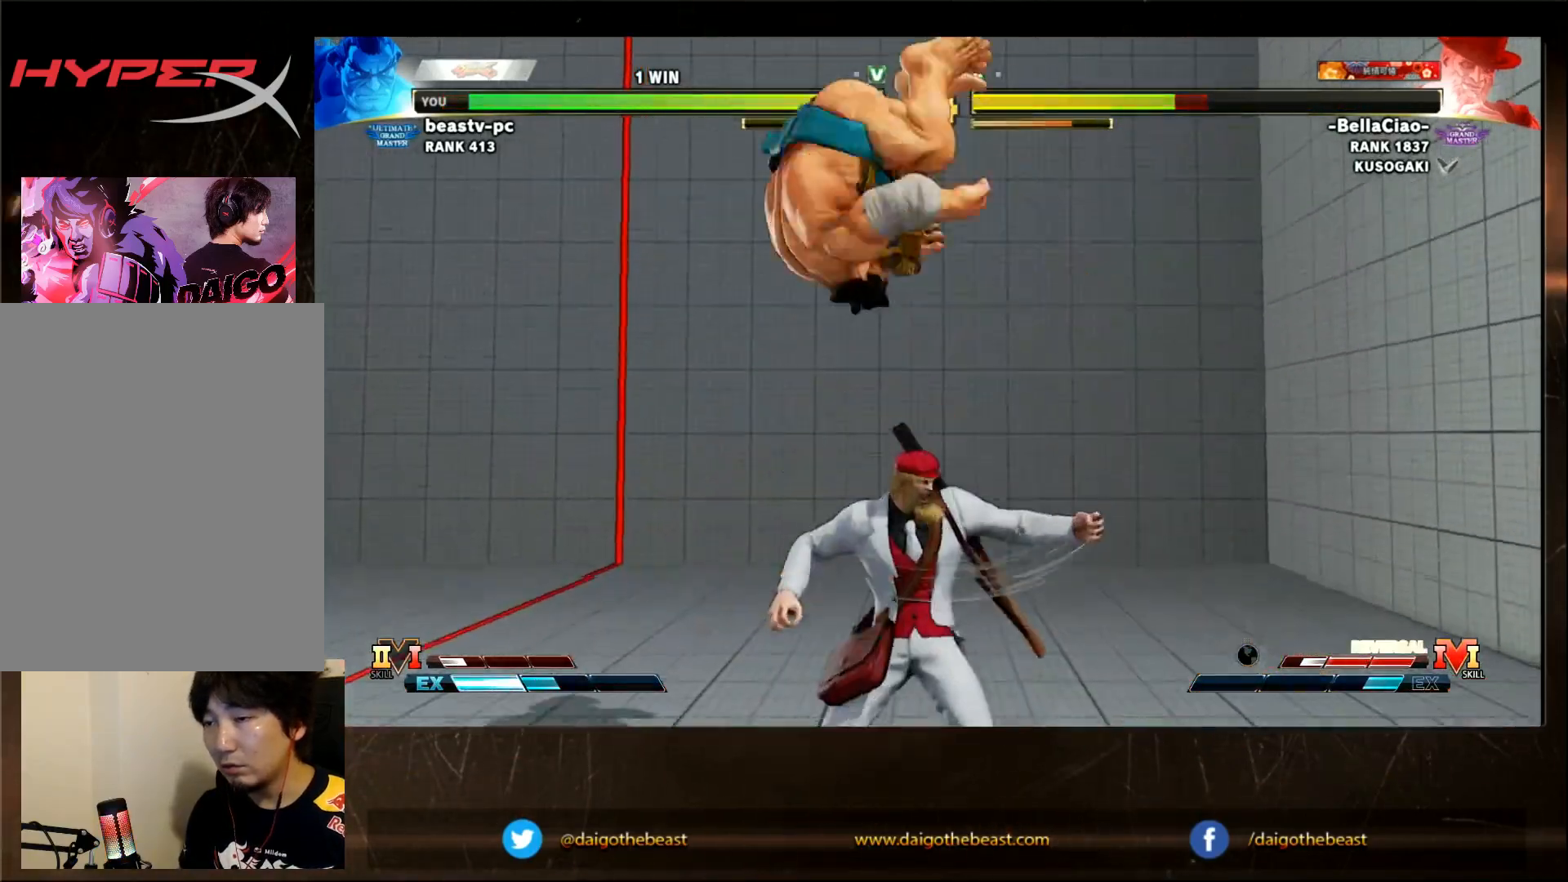
{"buttons": [], "left_stick": "down-left", "events": [[33, "CIRCLE", "up"], [383, "R2", "down"], [433, "R2", "up"]]}
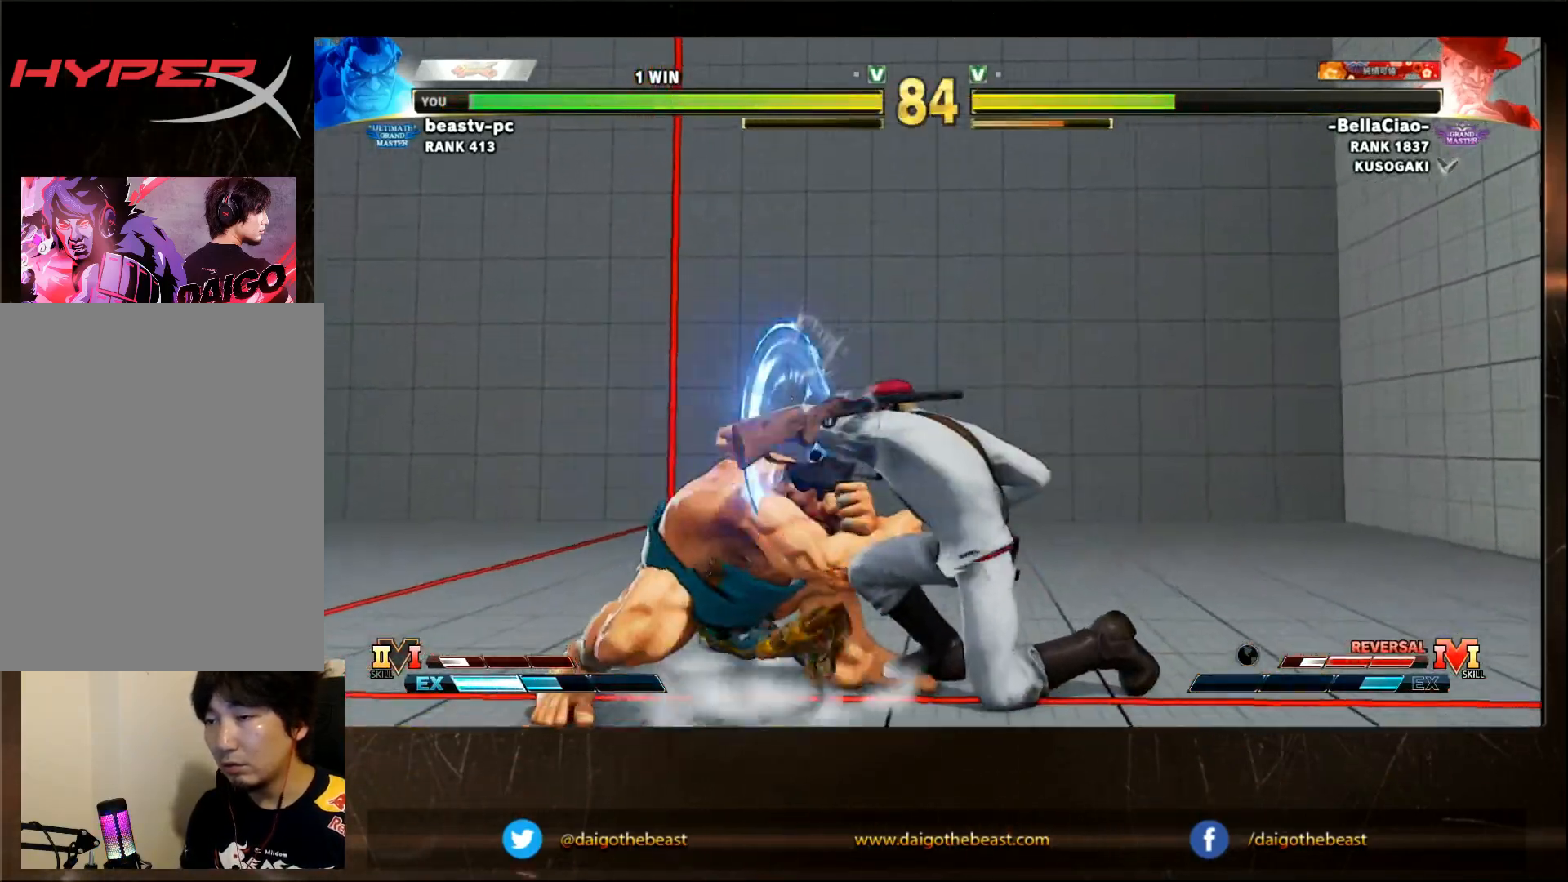
{"buttons": [], "left_stick": "center", "events": [[483, "left_stick", "center"]]}
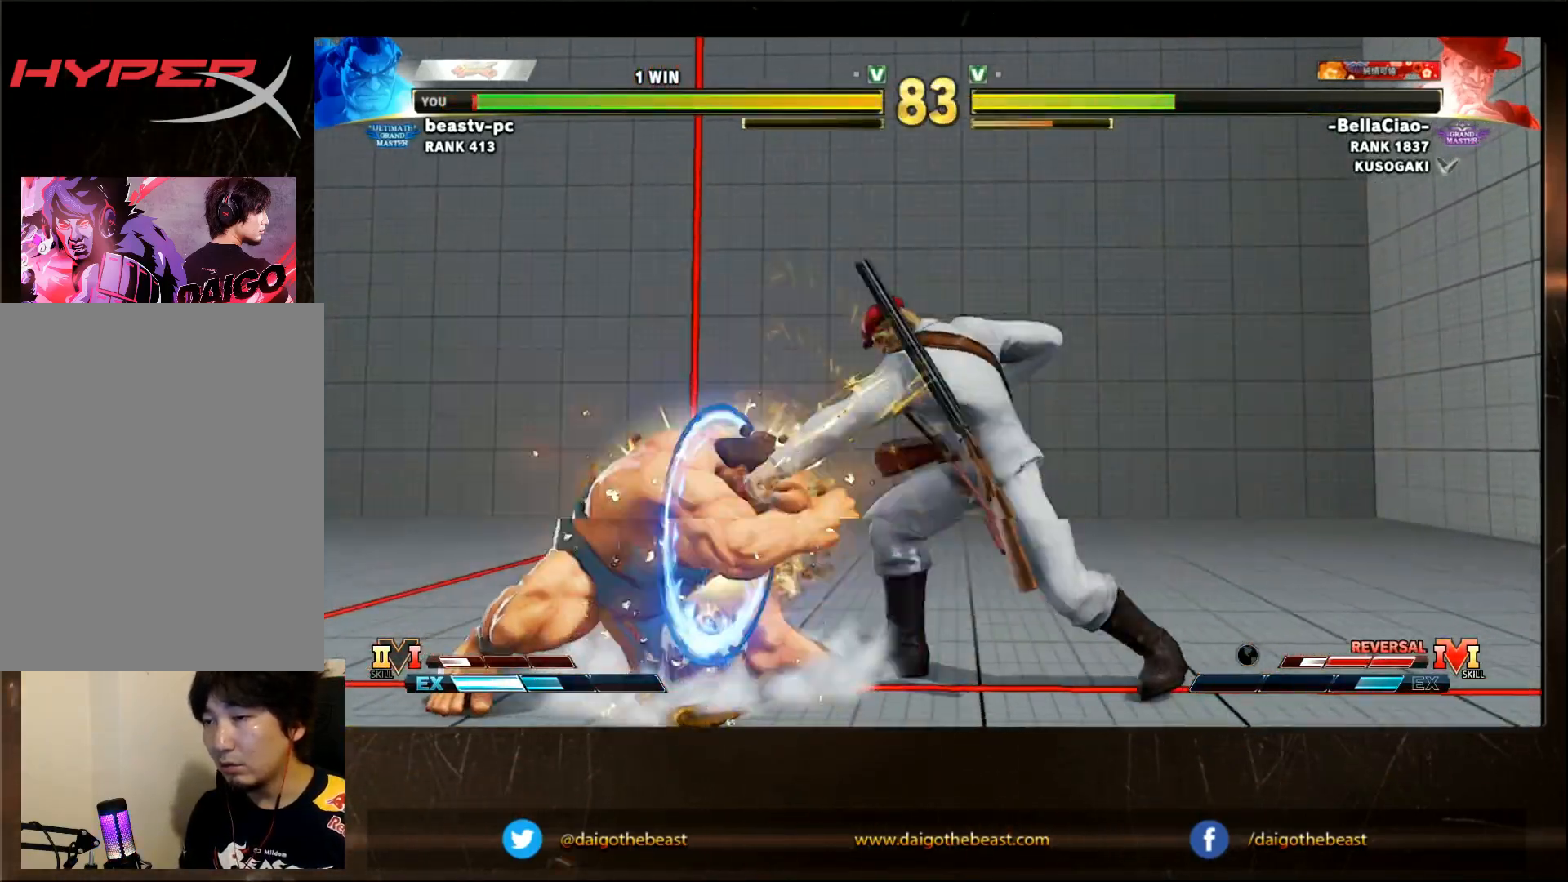
{"buttons": [], "left_stick": "down-left"}
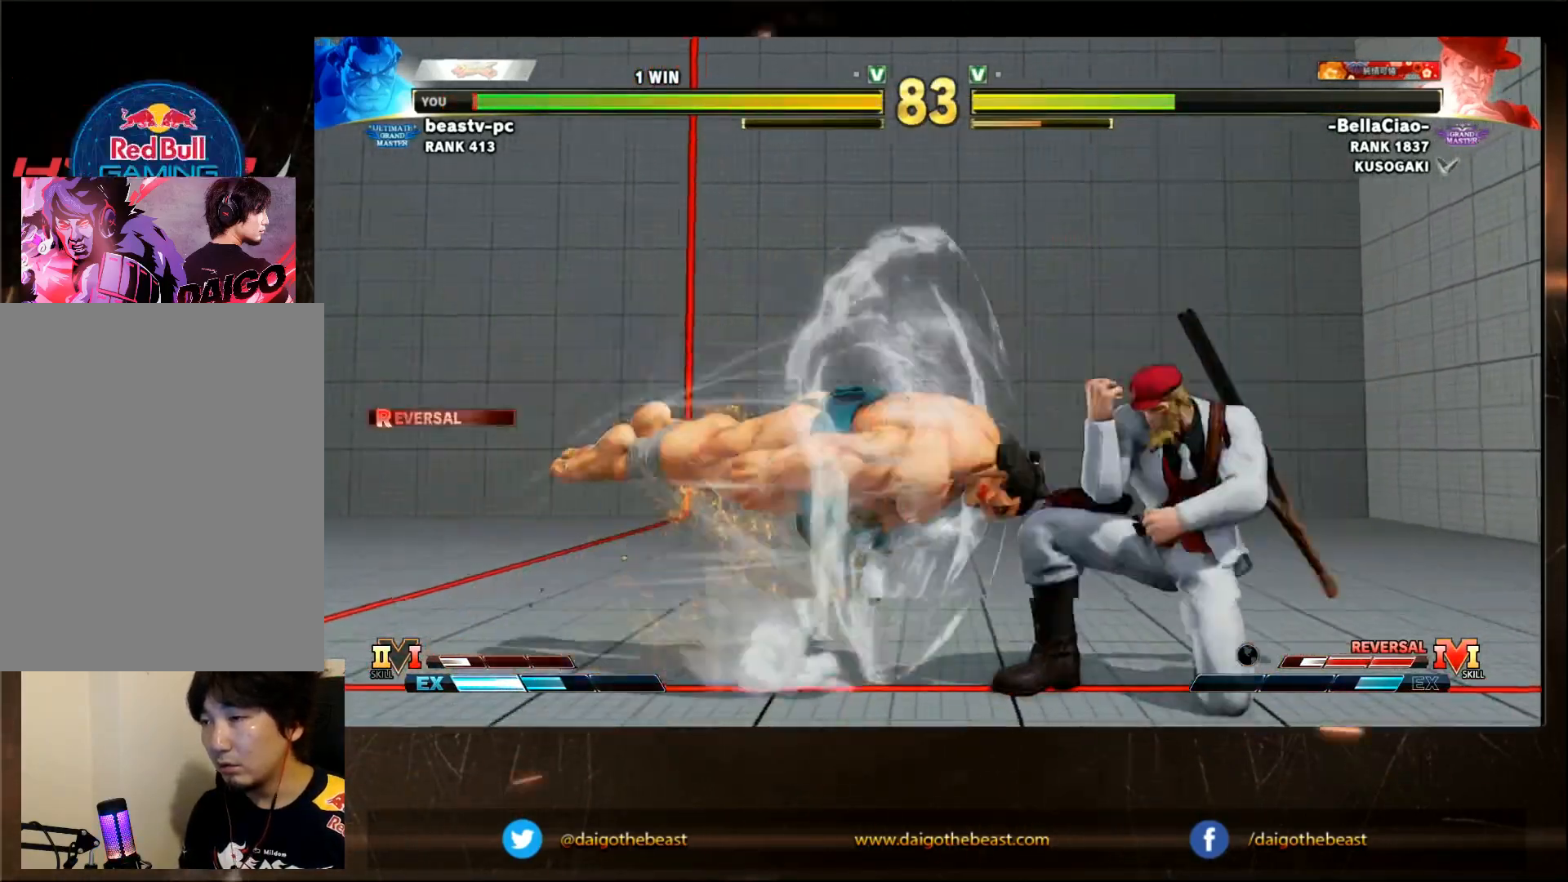
{"buttons": [], "left_stick": "down-left", "events": []}